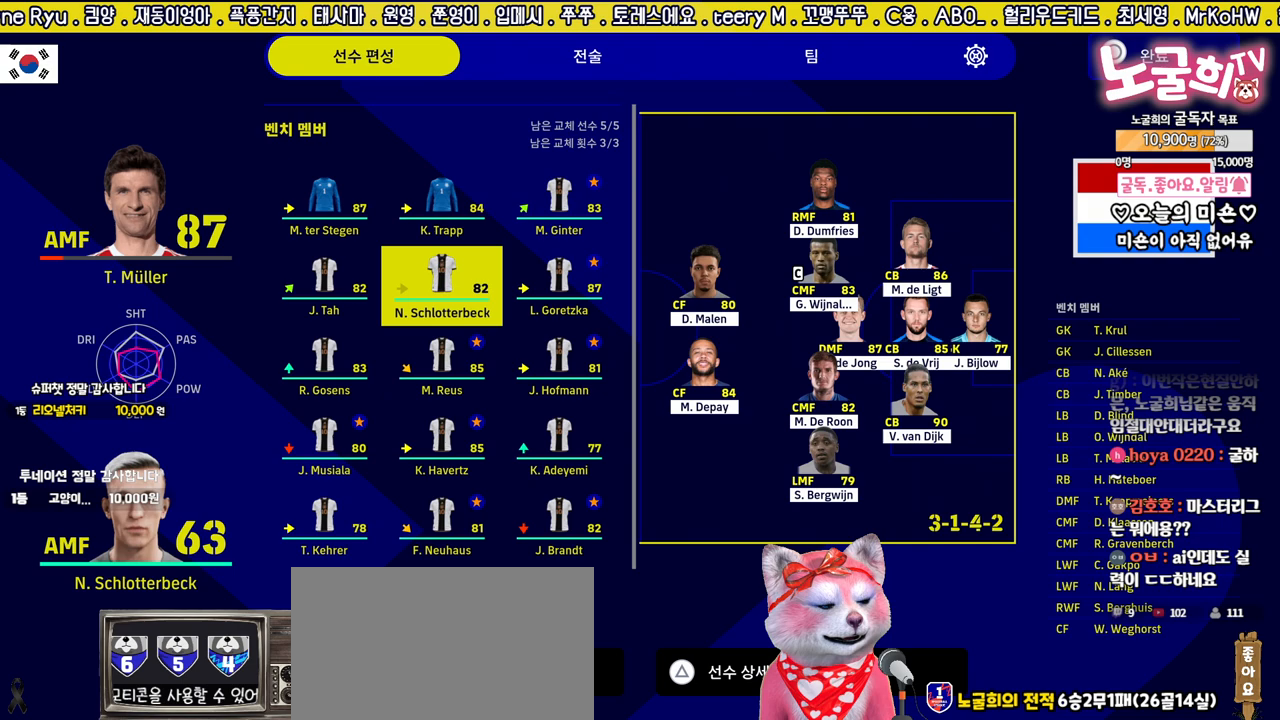
Gameplay with a controller (PlayStation layout); each line is a JSON object with the inputs held at the frame after it. "events" lists button and stick changes between this image and that frame as [ms after this image, input, new state], when the widget could be followed in between.
{"buttons": [], "left_stick": "center", "right_stick": "center", "events": []}
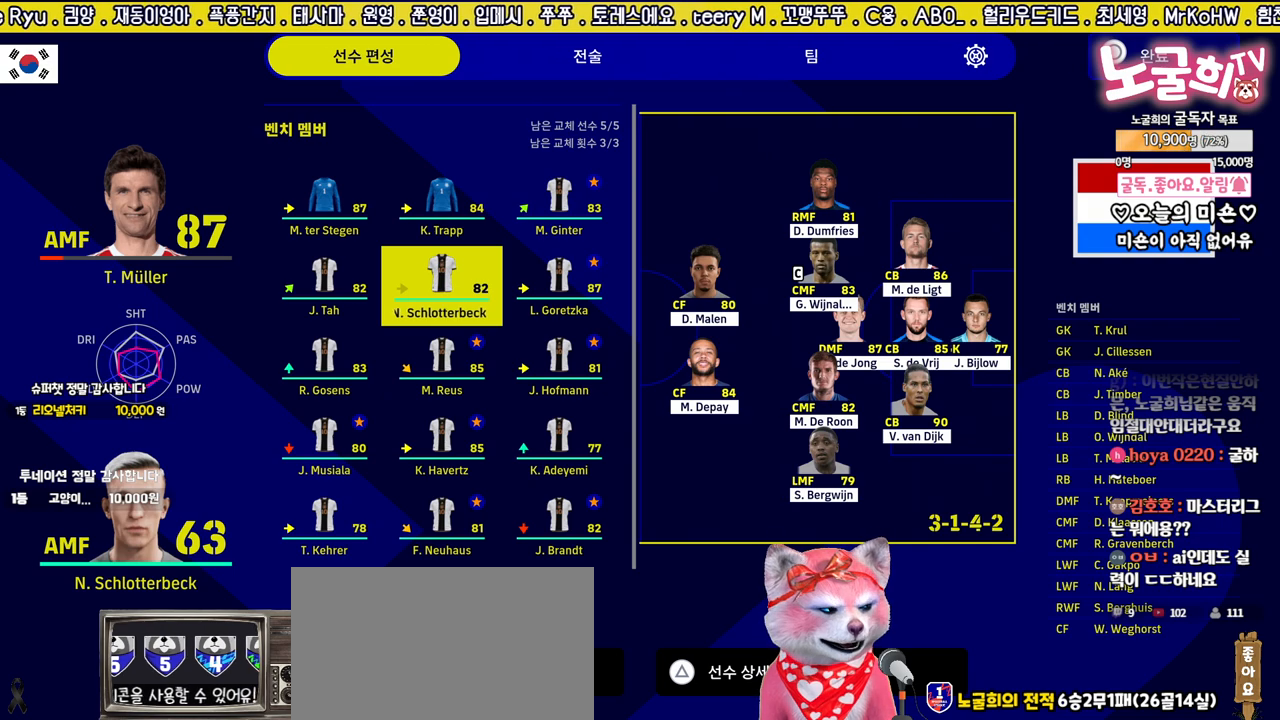
{"buttons": [], "left_stick": "center", "right_stick": "center", "events": []}
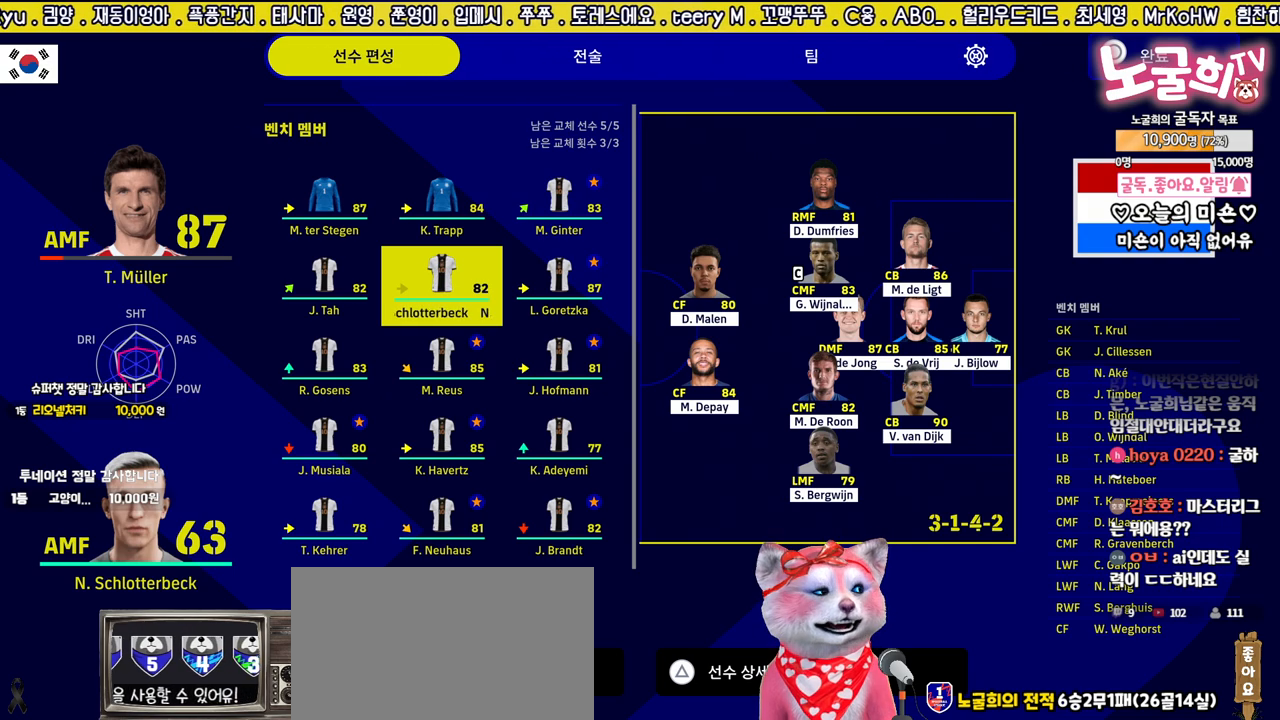
{"buttons": [], "left_stick": "center", "right_stick": "center", "events": []}
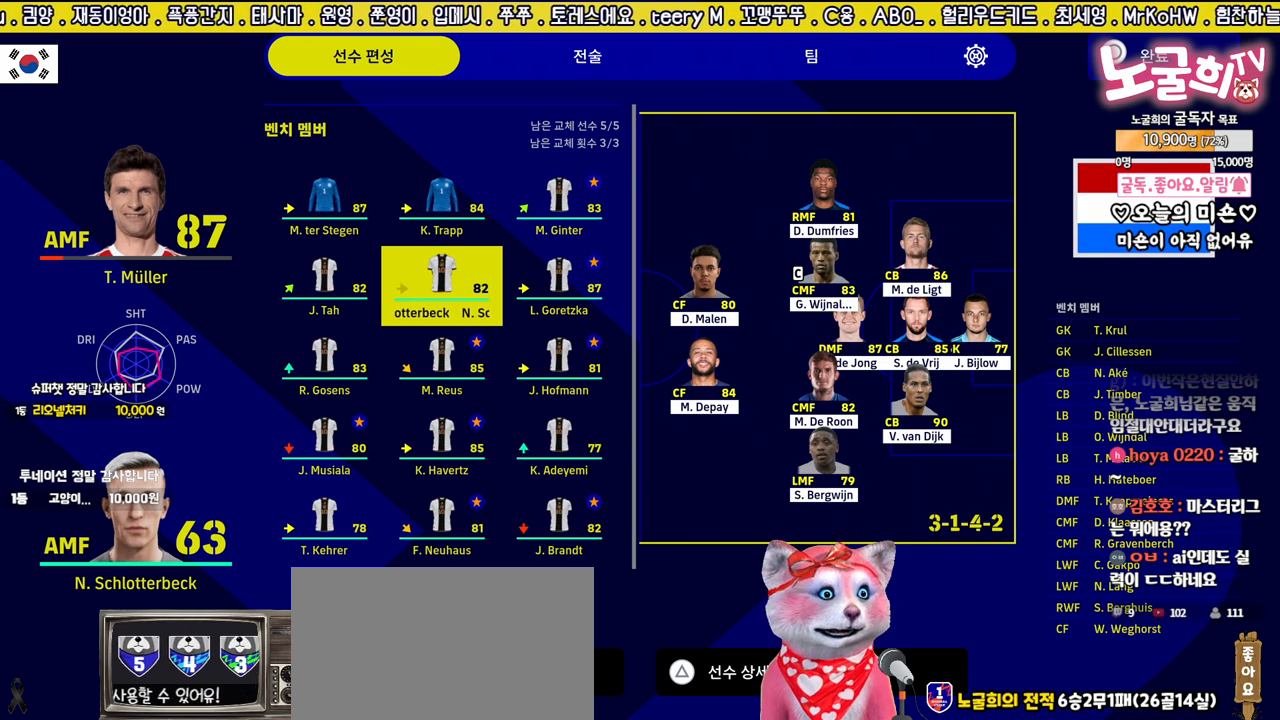
{"buttons": [], "left_stick": "center", "right_stick": "center", "events": []}
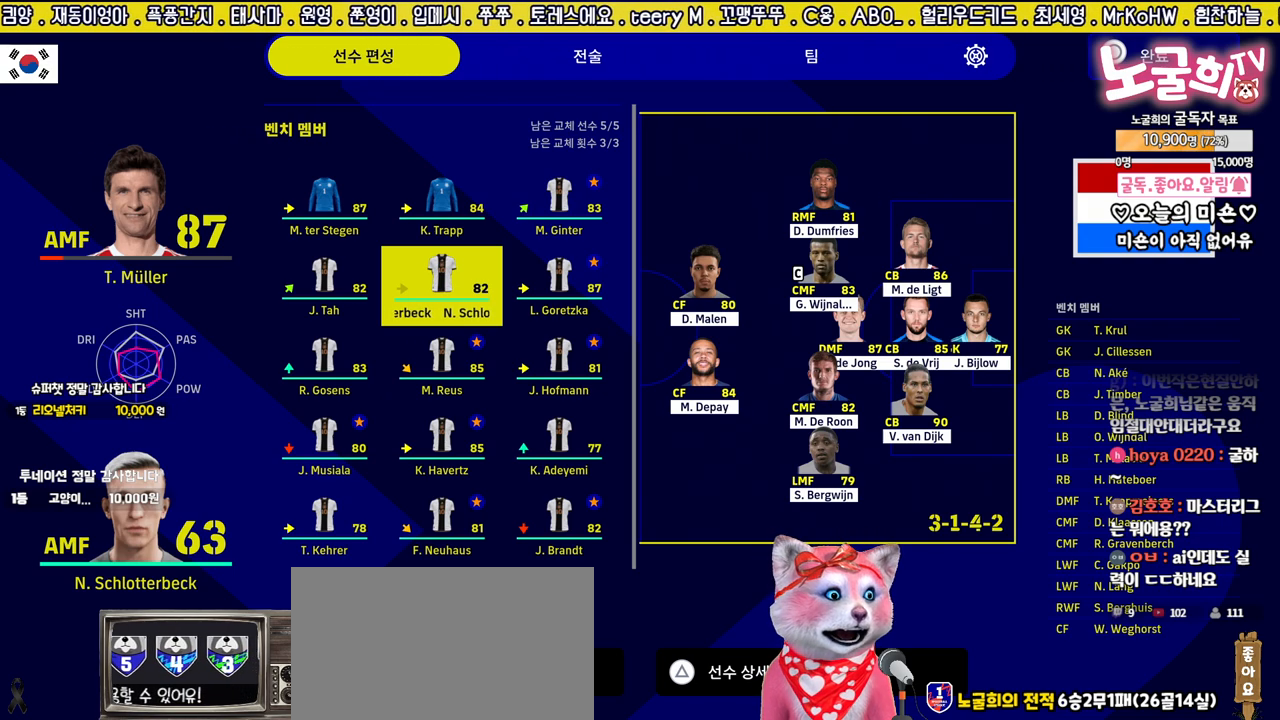
{"buttons": [], "left_stick": "center", "right_stick": "center", "events": []}
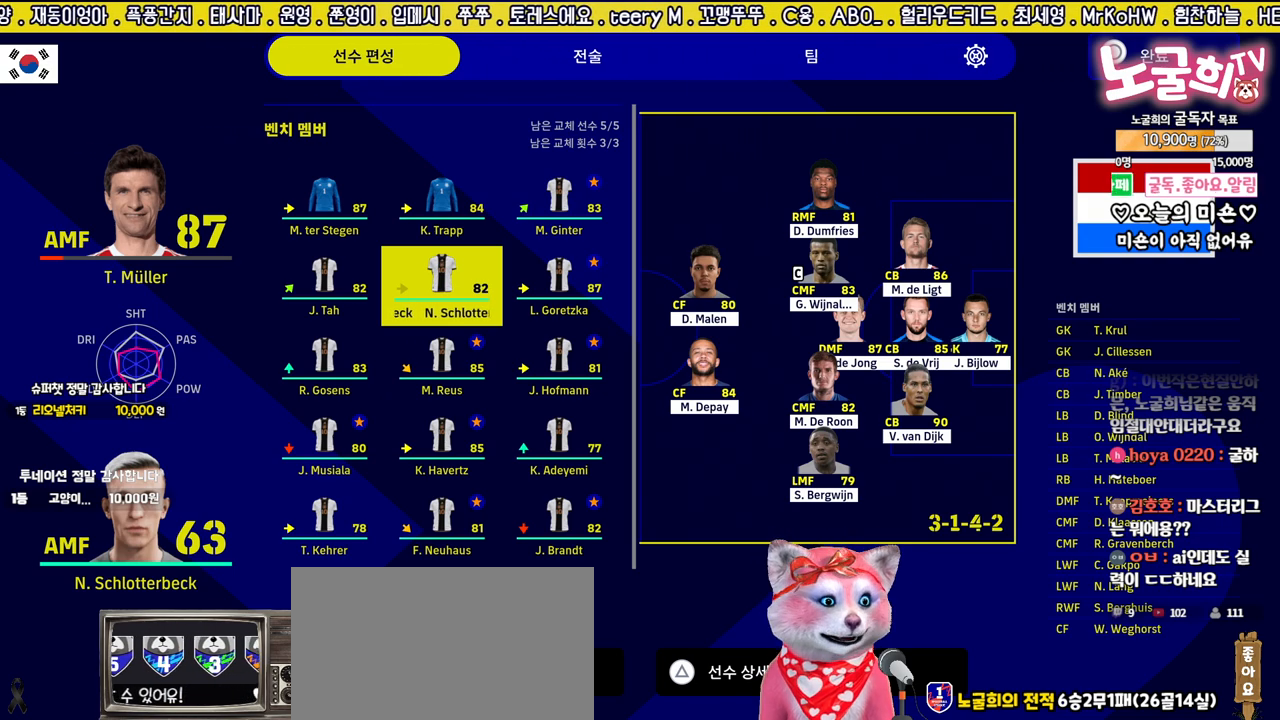
{"buttons": [], "left_stick": "center", "right_stick": "center", "events": []}
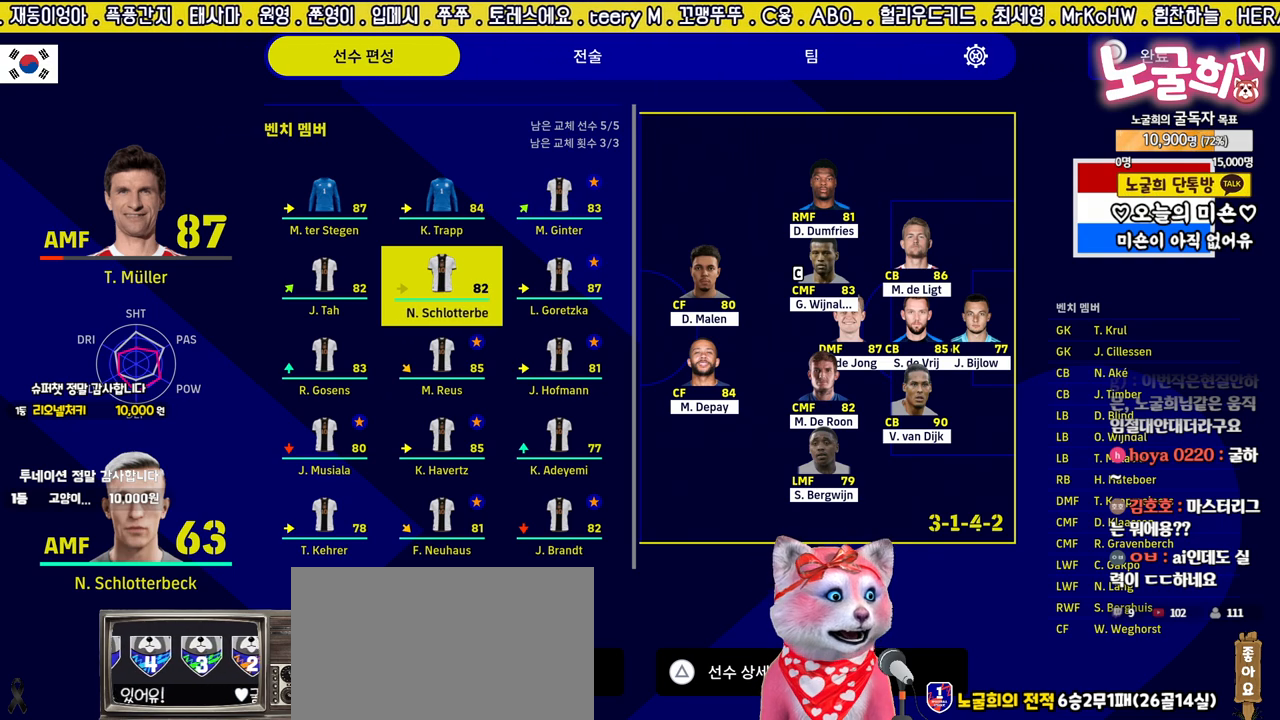
{"buttons": [], "left_stick": "center", "right_stick": "center", "events": []}
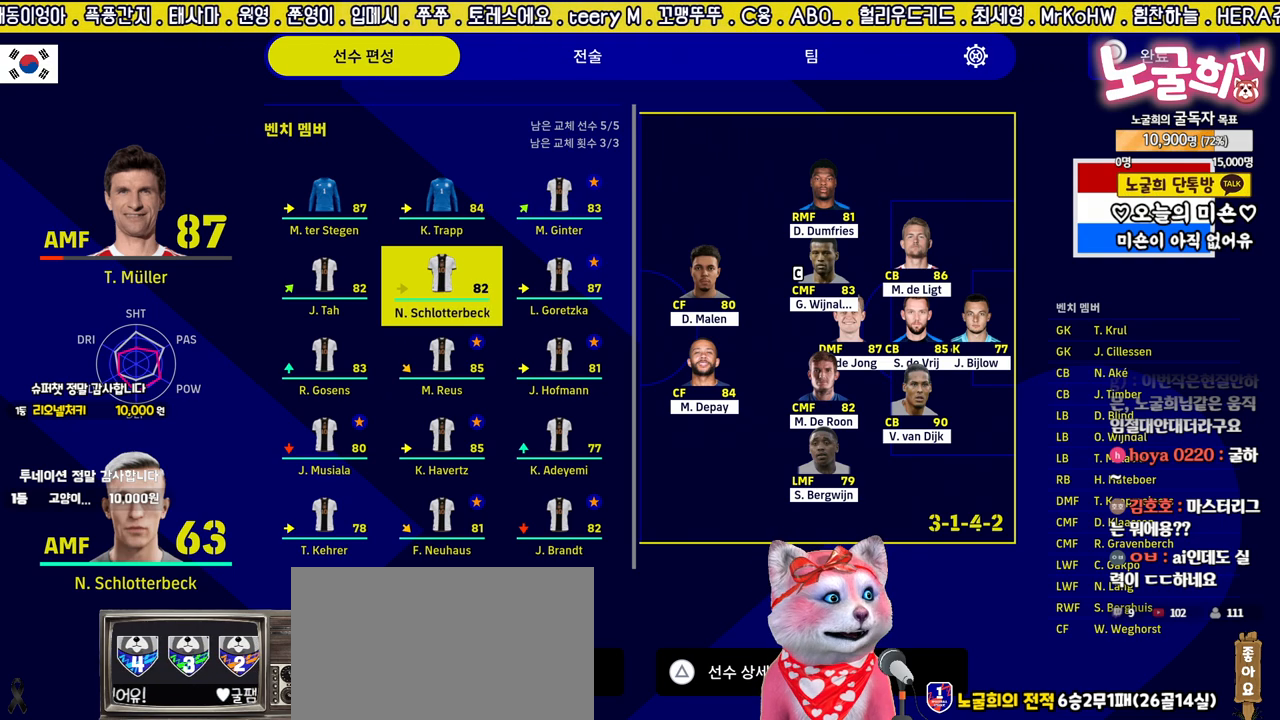
{"buttons": ["DPAD_DOWN"], "left_stick": "center", "right_stick": "center", "events": [[333, "DPAD_DOWN", "down"], [400, "DPAD_DOWN", "up"], [483, "DPAD_DOWN", "down"]]}
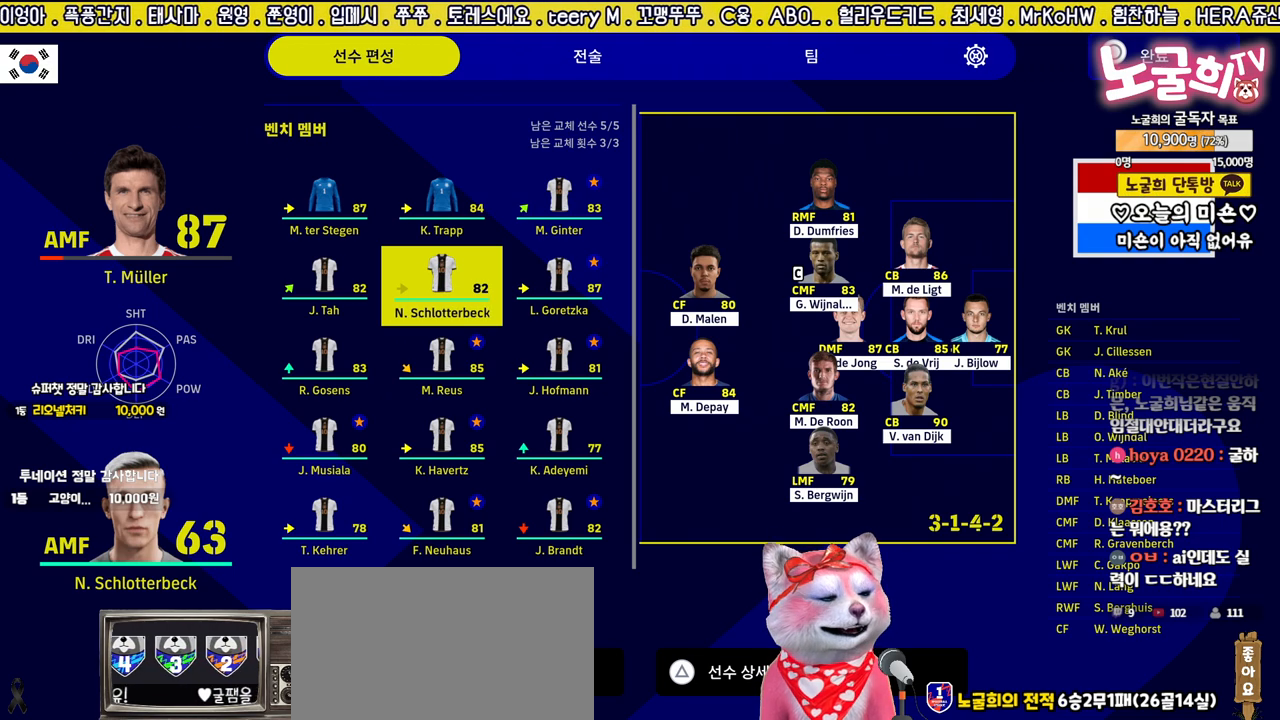
{"buttons": [], "left_stick": "center", "right_stick": "center", "events": [[83, "DPAD_DOWN", "up"]]}
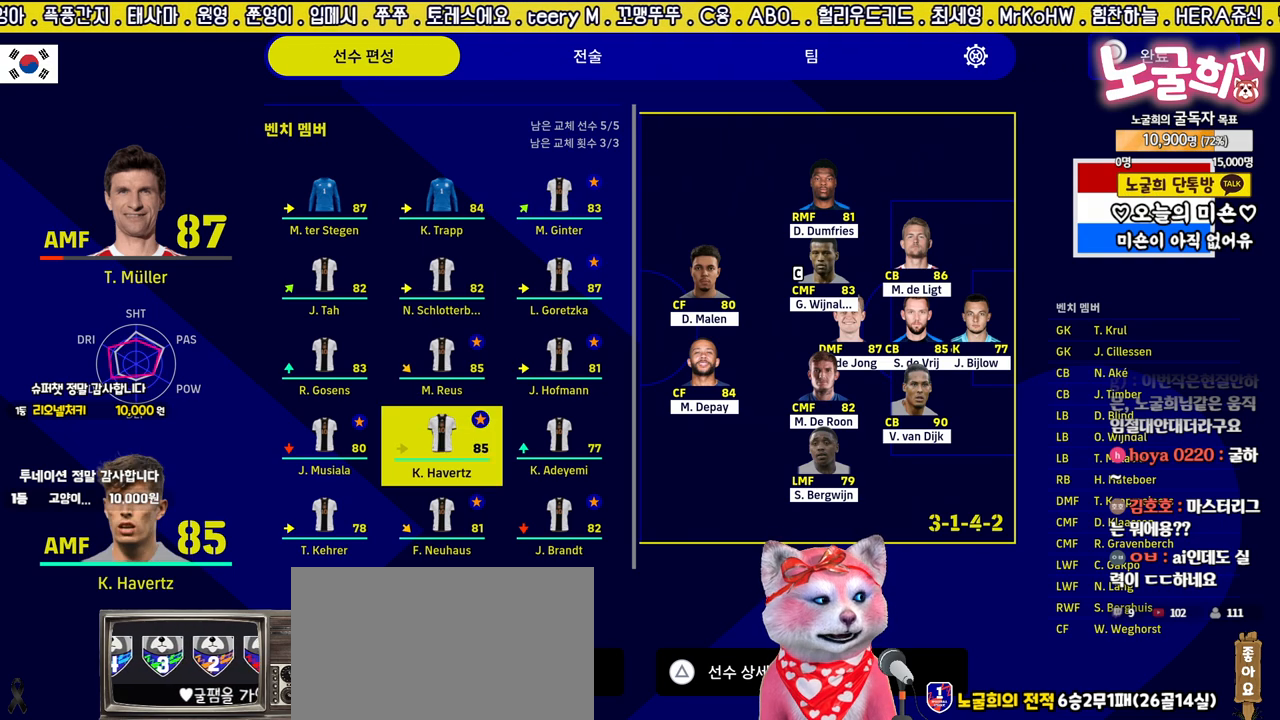
{"buttons": [], "left_stick": "center", "right_stick": "center", "events": []}
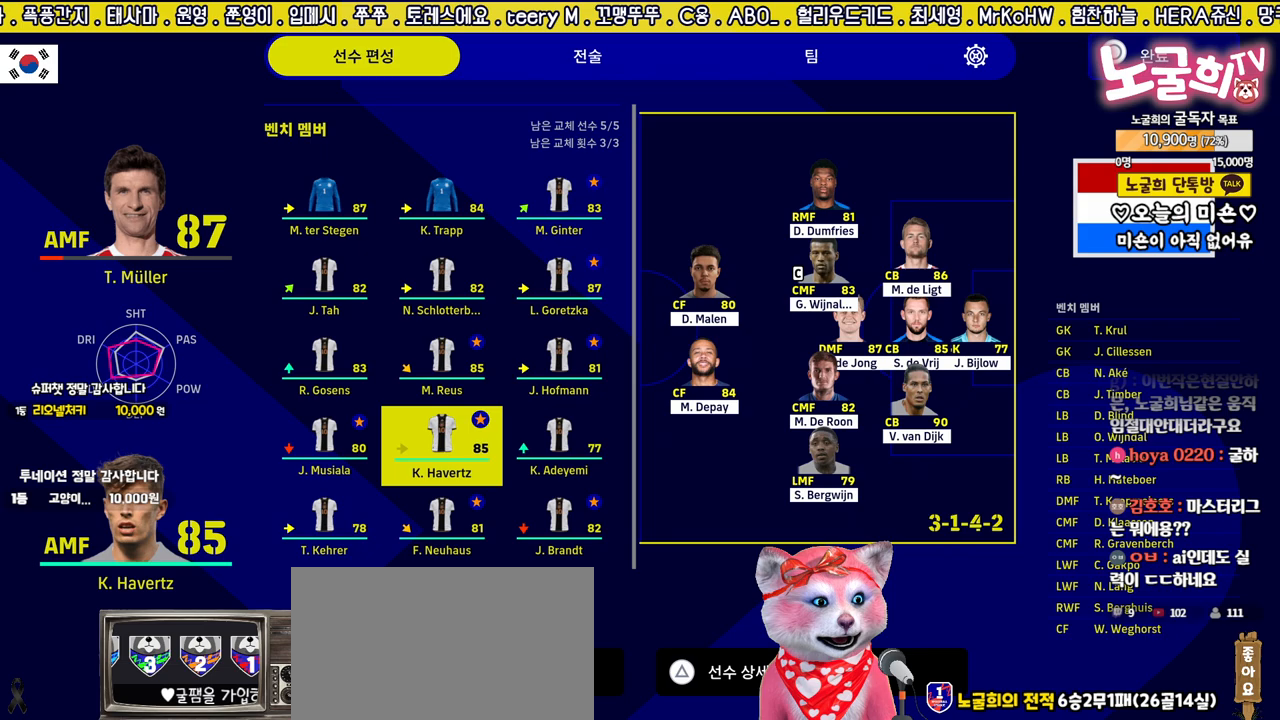
{"buttons": [], "left_stick": "center", "right_stick": "center", "events": [[17, "CROSS", "down"], [133, "CROSS", "up"], [200, "DPAD_UP", "down"], [300, "DPAD_UP", "up"], [383, "DPAD_UP", "down"], [483, "DPAD_UP", "up"]]}
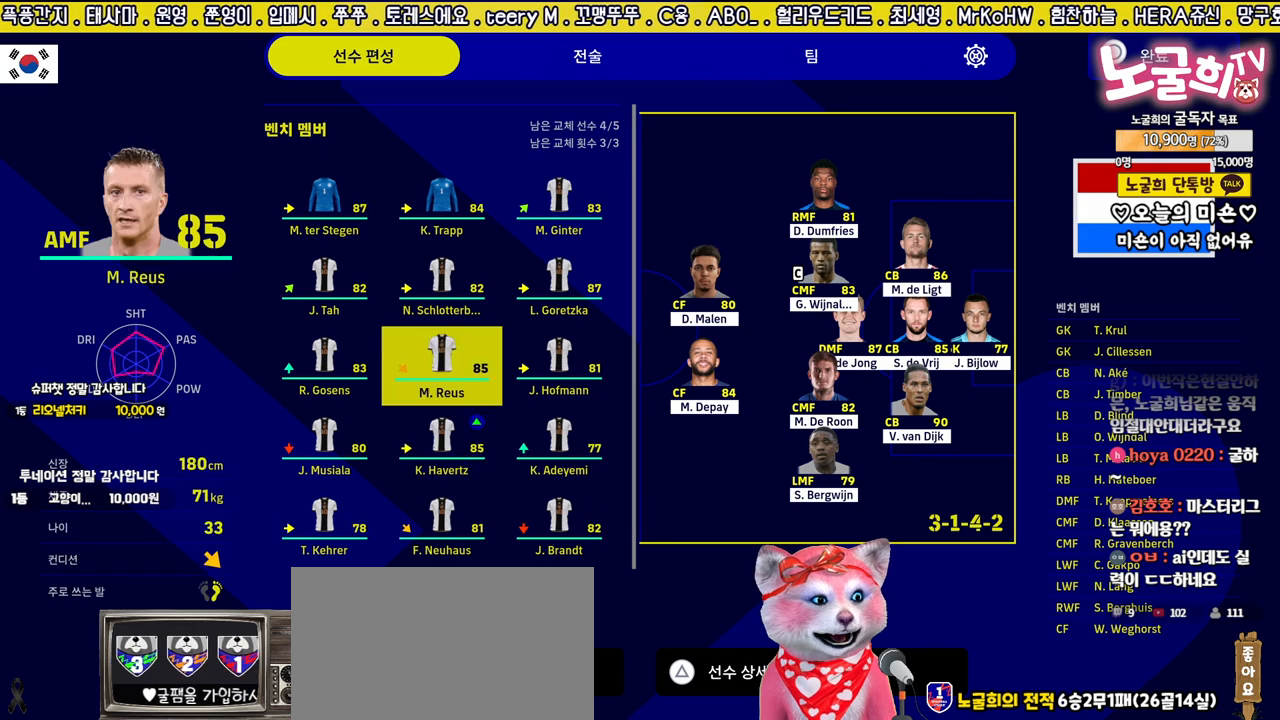
{"buttons": [], "left_stick": "center", "right_stick": "center", "events": [[50, "DPAD_UP", "down"], [133, "DPAD_UP", "up"], [200, "DPAD_UP", "down"], [283, "DPAD_UP", "up"], [350, "DPAD_UP", "down"], [450, "DPAD_UP", "up"]]}
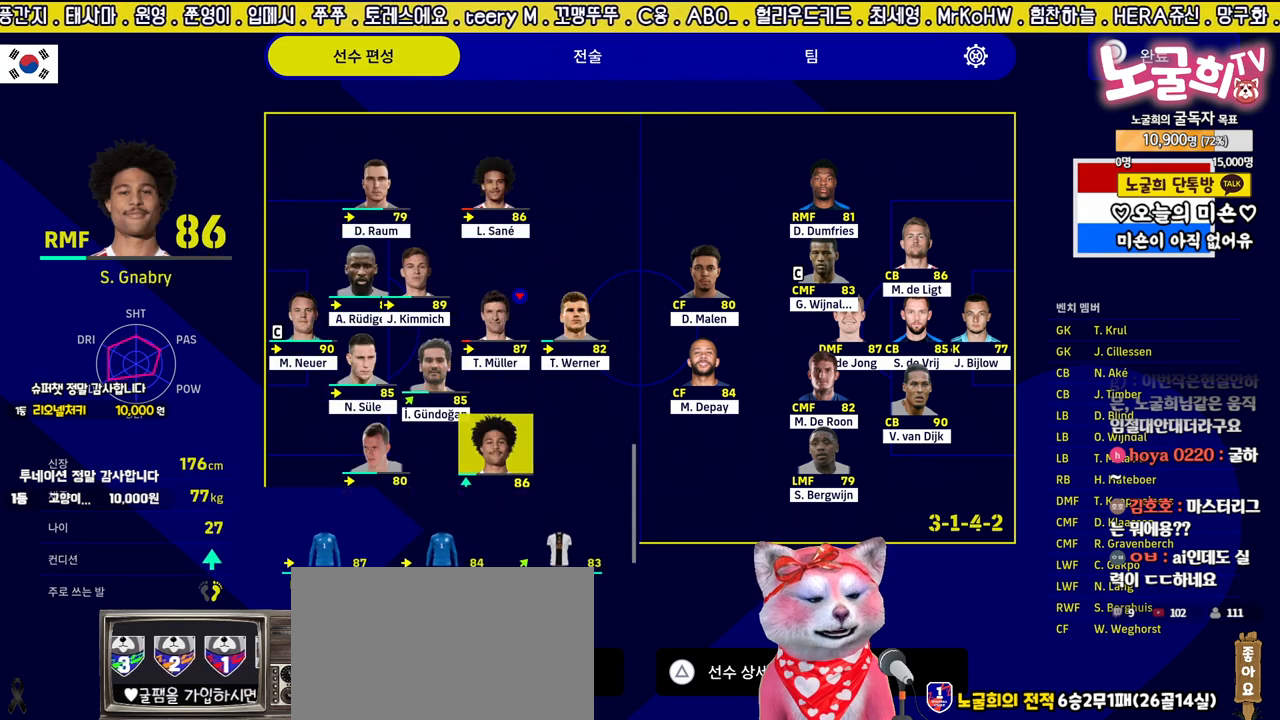
{"buttons": ["CROSS"], "left_stick": "center", "right_stick": "center", "events": [[83, "DPAD_UP", "down"], [200, "DPAD_UP", "up"], [433, "CROSS", "down"]]}
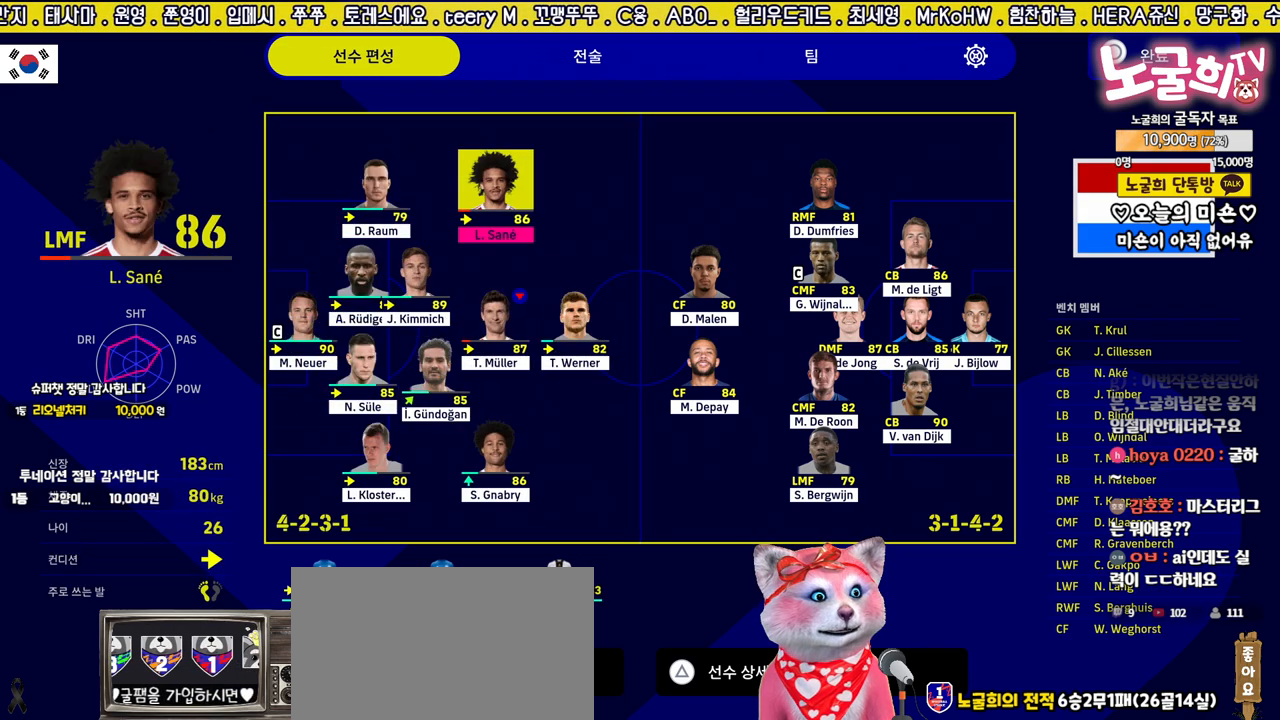
{"buttons": [], "left_stick": "center", "right_stick": "center", "events": [[17, "CROSS", "up"], [67, "DPAD_DOWN", "down"], [133, "DPAD_DOWN", "up"], [217, "DPAD_DOWN", "down"], [283, "DPAD_DOWN", "up"], [367, "DPAD_DOWN", "down"], [433, "DPAD_DOWN", "up"]]}
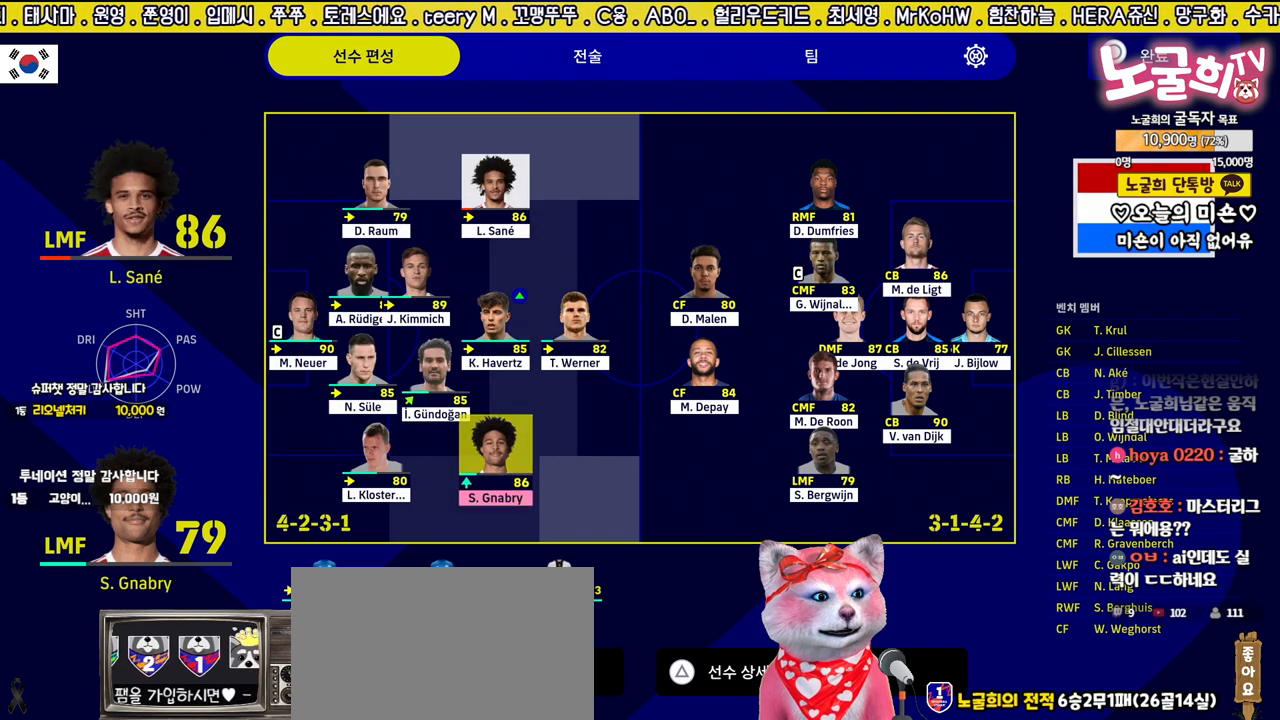
{"buttons": [], "left_stick": "center", "right_stick": "center", "events": [[17, "DPAD_DOWN", "down"], [67, "DPAD_DOWN", "up"], [133, "DPAD_DOWN", "down"], [233, "DPAD_DOWN", "up"], [283, "DPAD_DOWN", "down"], [383, "DPAD_DOWN", "up"]]}
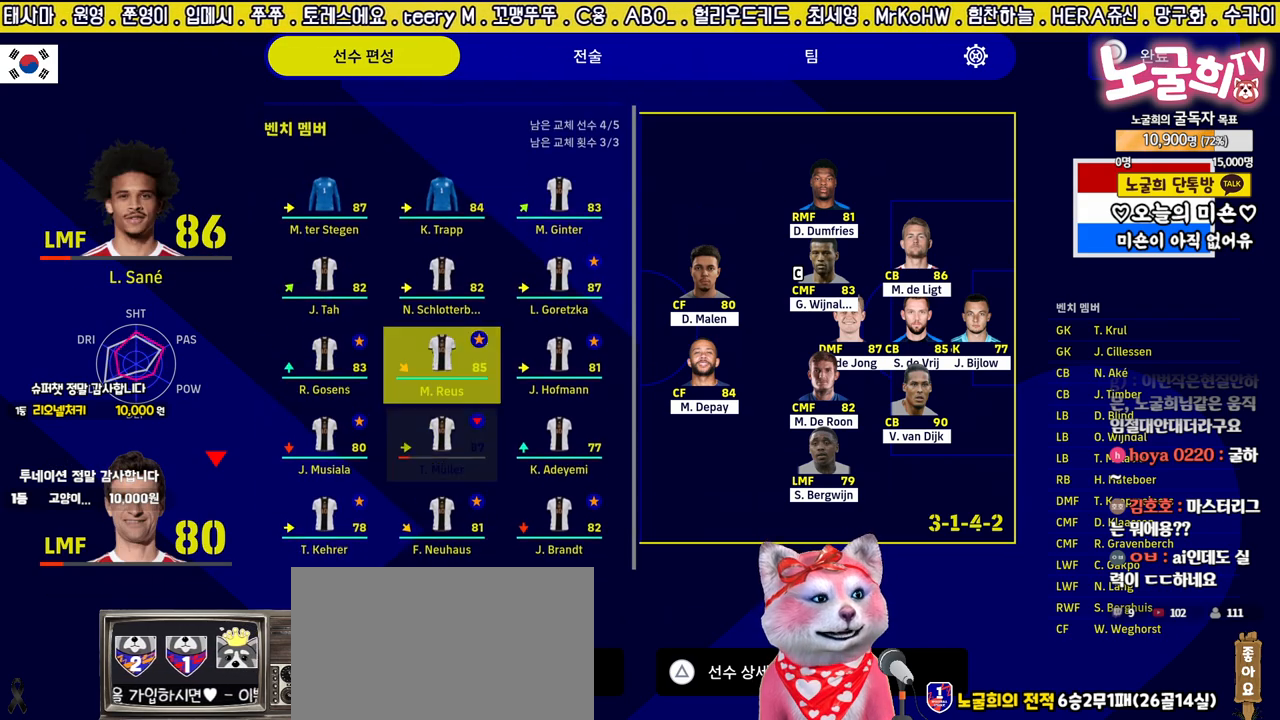
{"buttons": [], "left_stick": "center", "right_stick": "center", "events": [[233, "DPAD_RIGHT", "down"], [333, "DPAD_RIGHT", "up"]]}
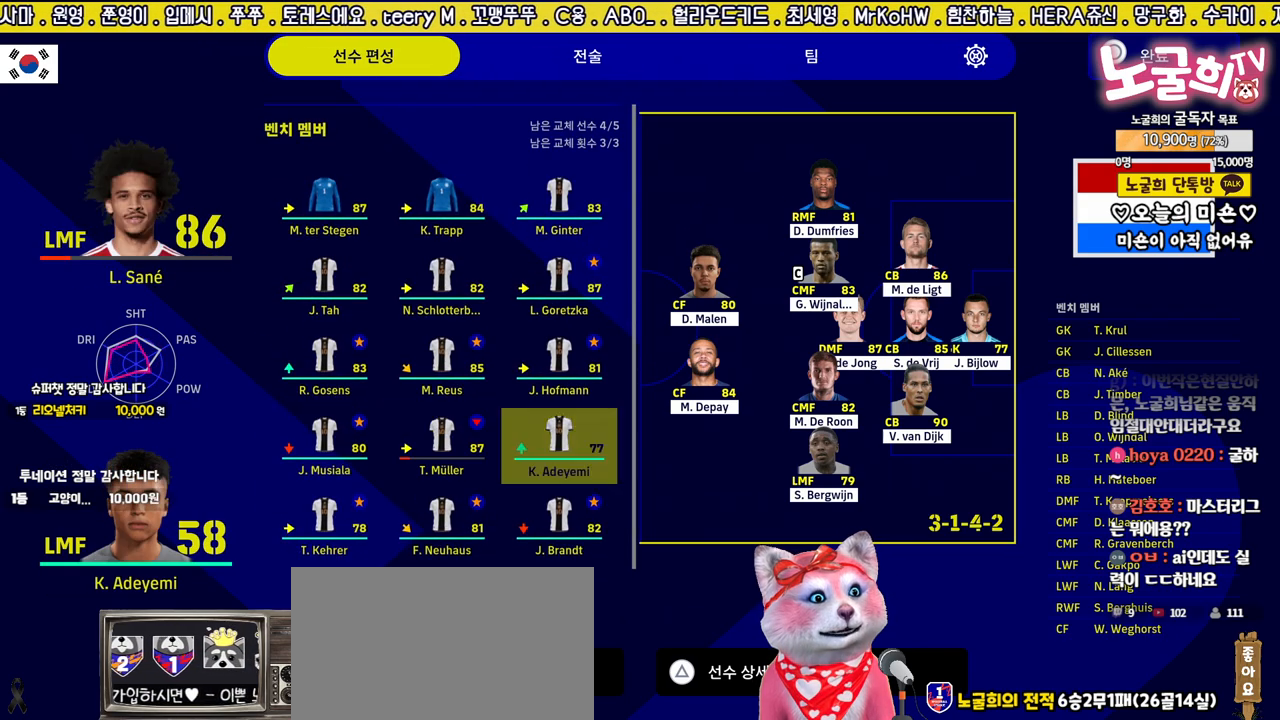
{"buttons": [], "left_stick": "center", "right_stick": "center", "events": []}
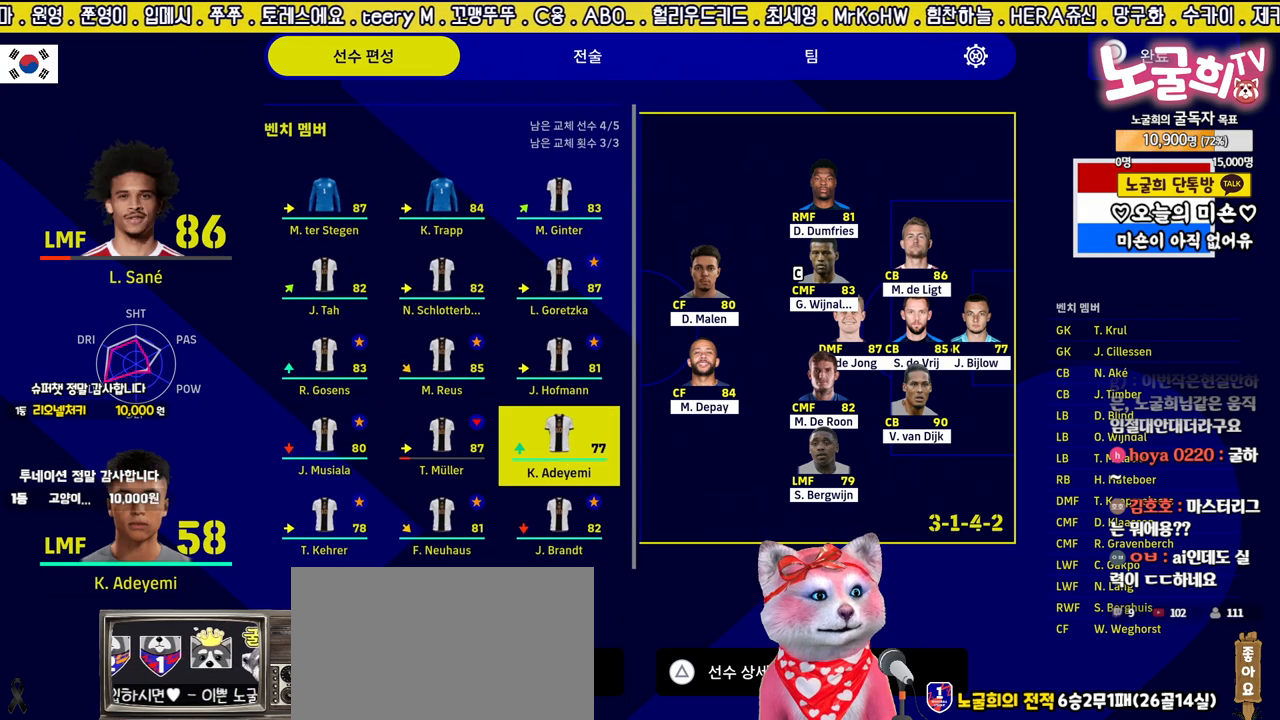
{"buttons": [], "left_stick": "center", "right_stick": "center", "events": []}
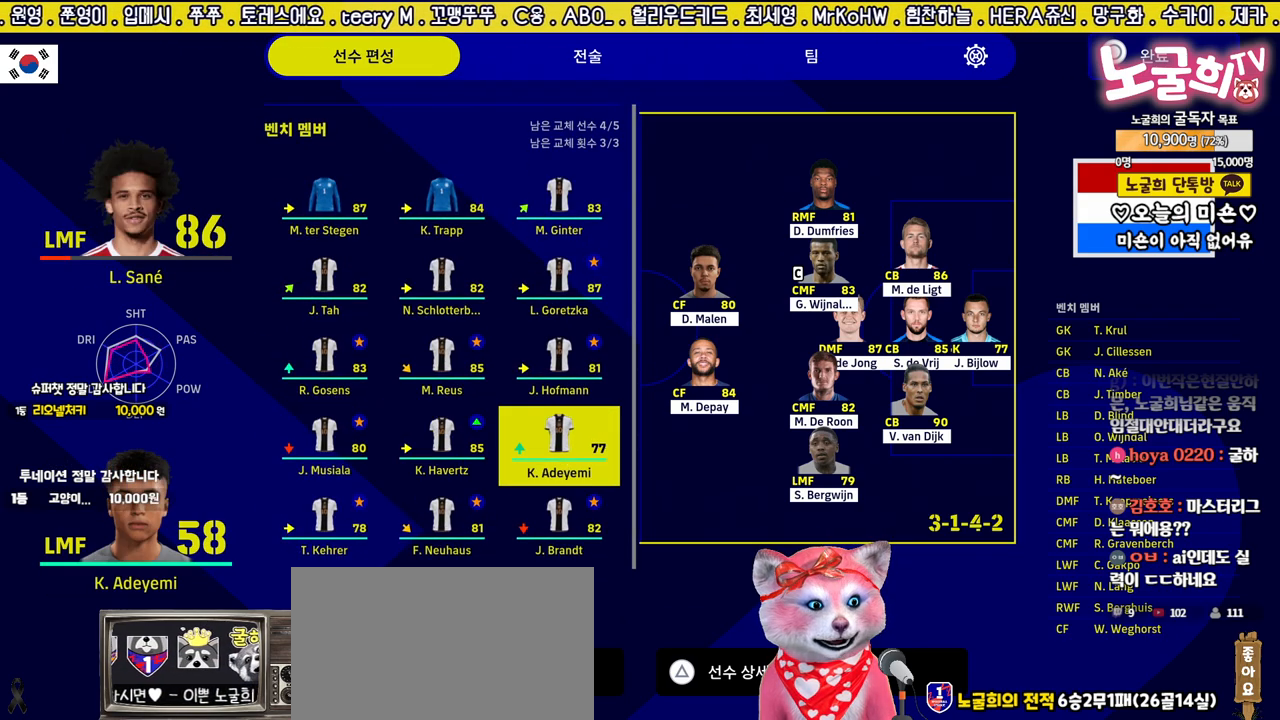
{"buttons": [], "left_stick": "center", "right_stick": "center", "events": [[300, "DPAD_LEFT", "down"], [417, "DPAD_LEFT", "up"]]}
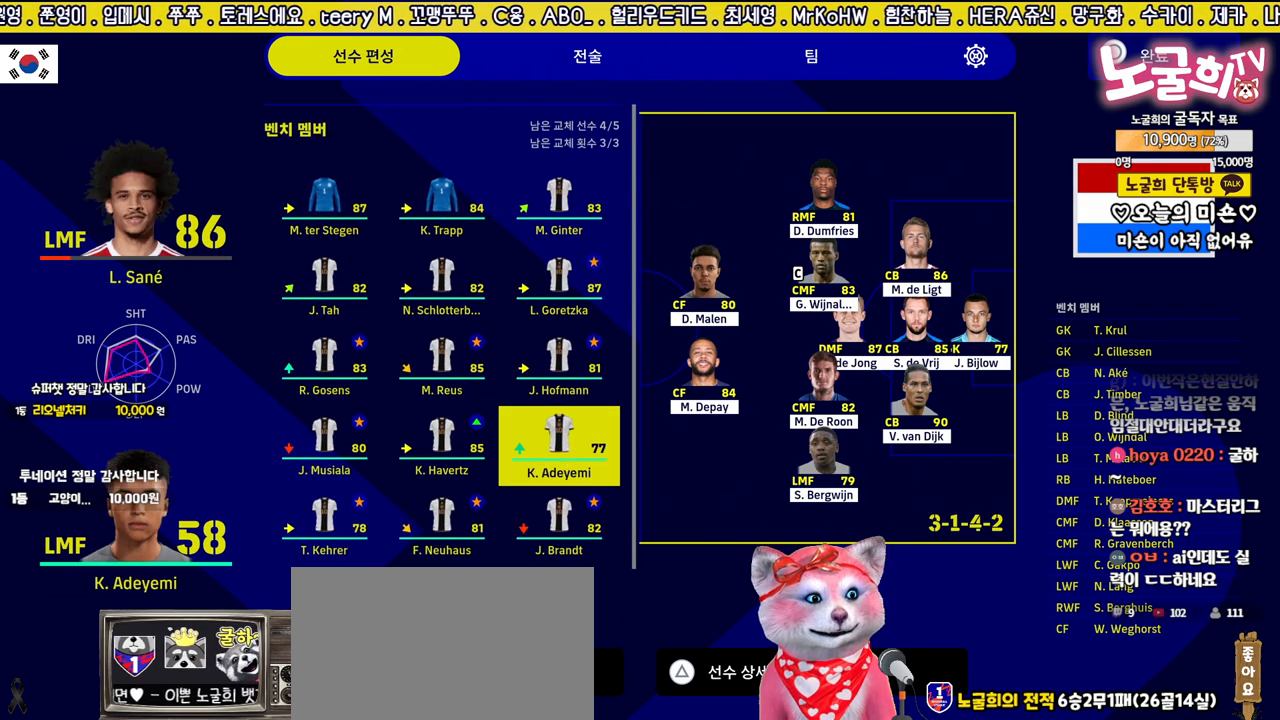
{"buttons": [], "left_stick": "center", "right_stick": "center", "events": [[17, "DPAD_LEFT", "down"], [133, "DPAD_LEFT", "up"], [417, "DPAD_RIGHT", "down"], [483, "DPAD_RIGHT", "up"]]}
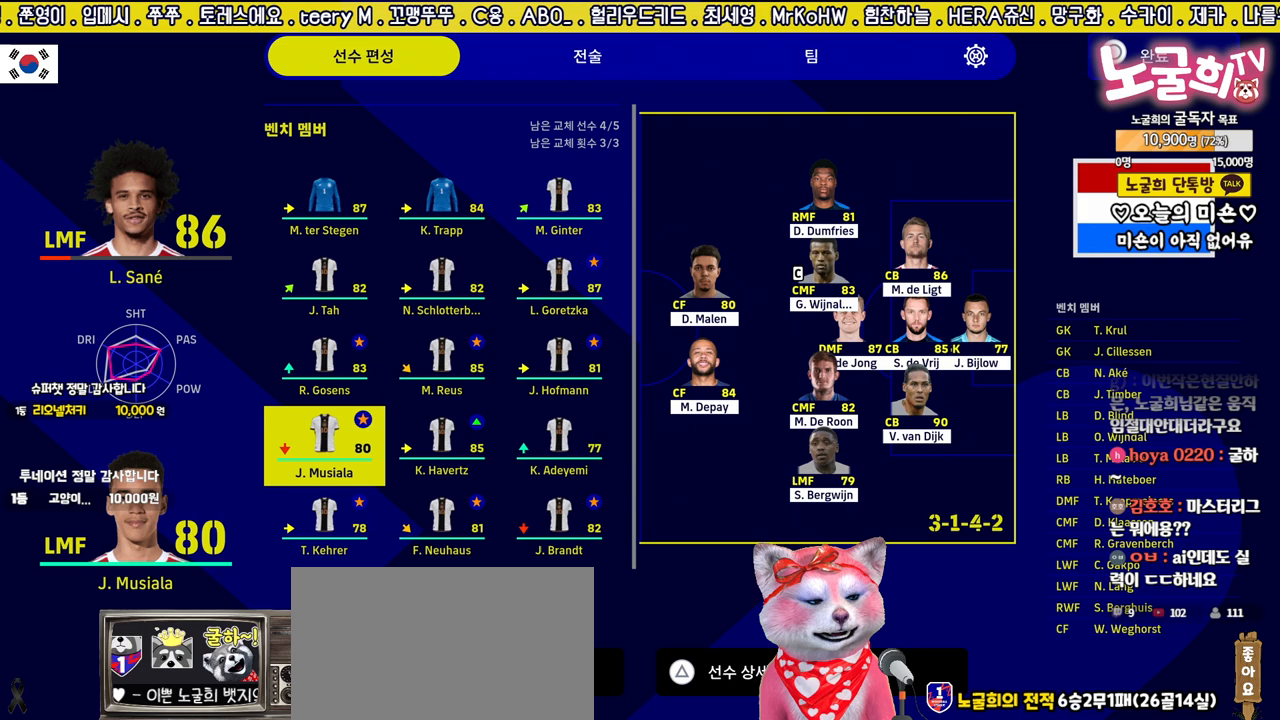
{"buttons": [], "left_stick": "center", "right_stick": "center", "events": [[167, "DPAD_UP", "down"], [267, "DPAD_UP", "up"], [383, "DPAD_LEFT", "down"], [500, "DPAD_LEFT", "up"]]}
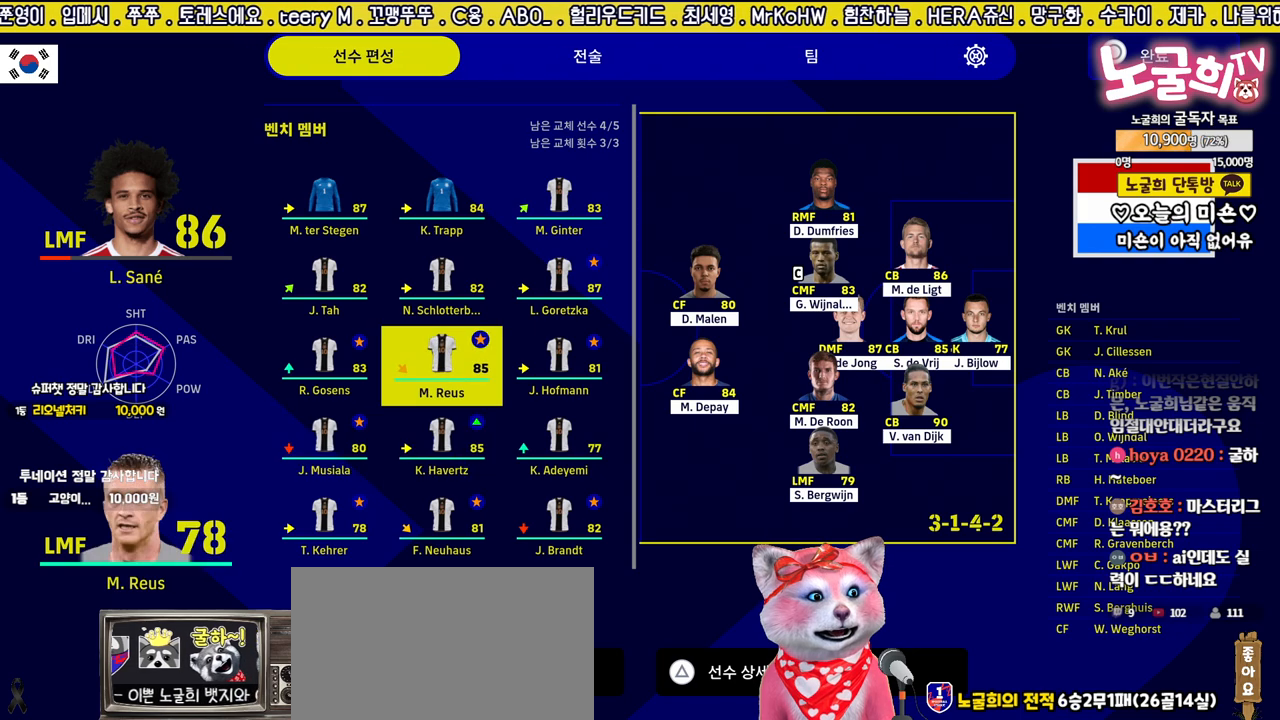
{"buttons": [], "left_stick": "center", "right_stick": "center", "events": []}
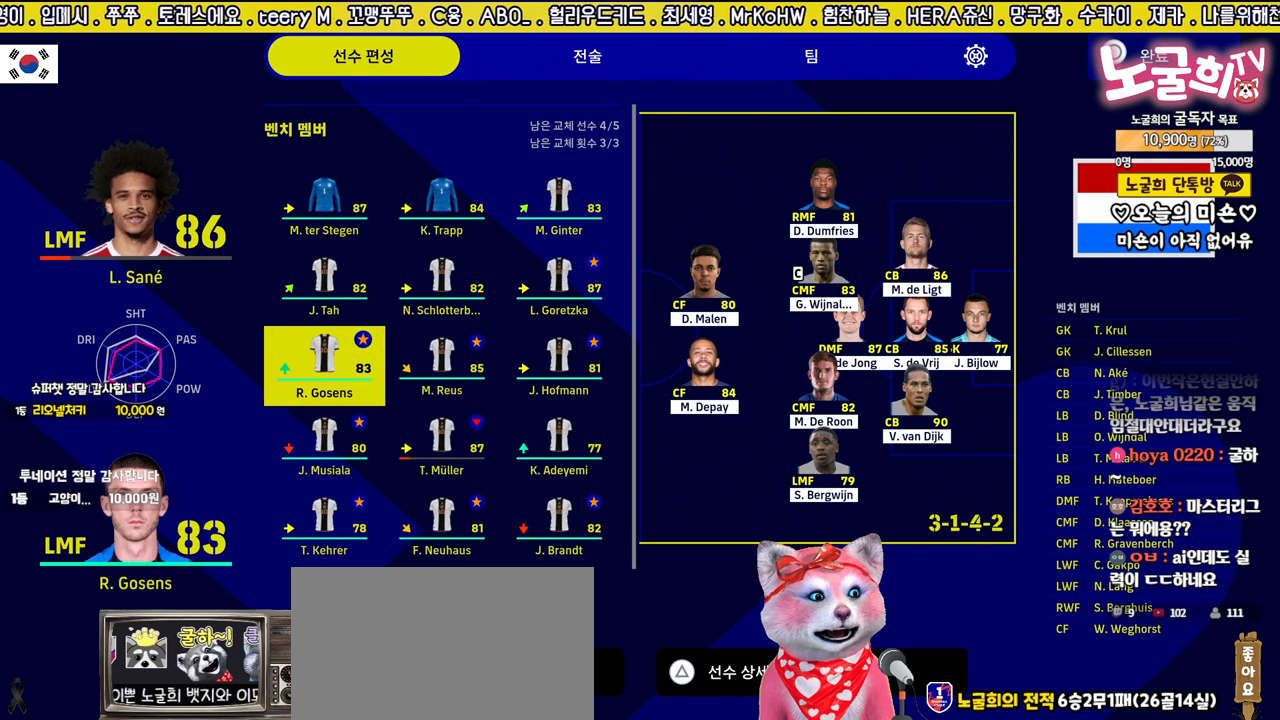
{"buttons": [], "left_stick": "center", "right_stick": "center", "events": []}
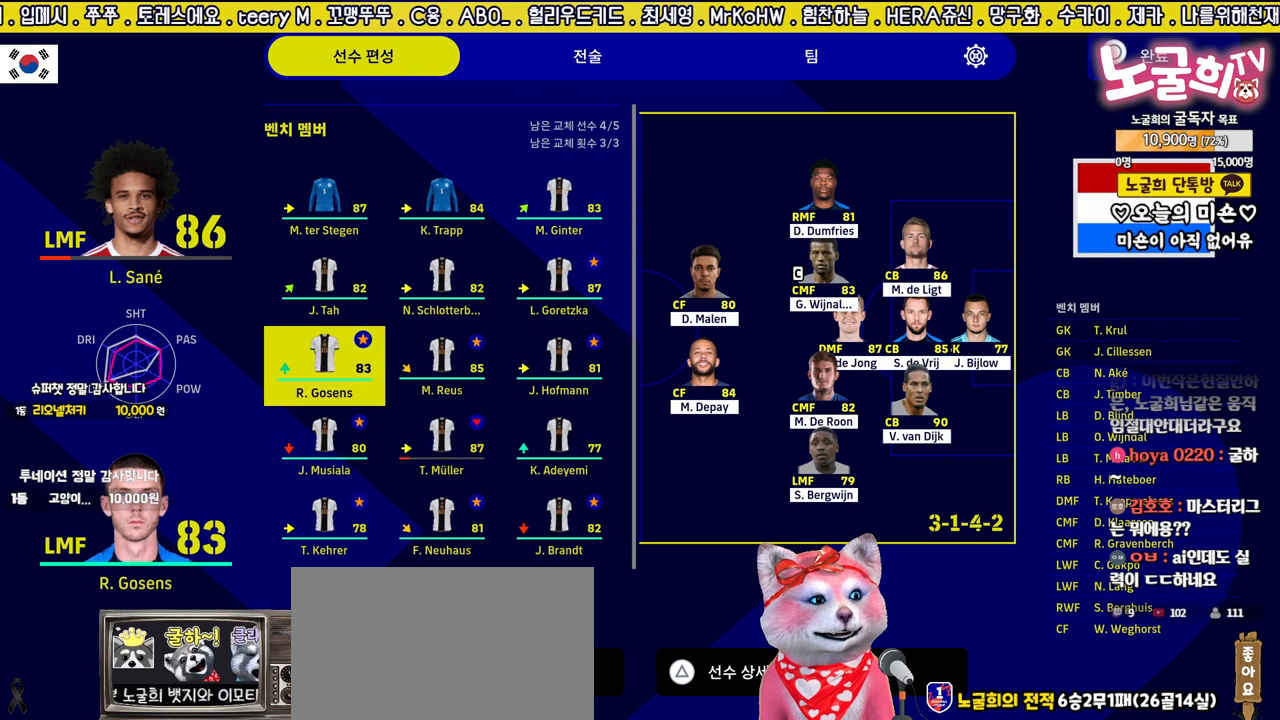
{"buttons": ["CROSS"], "left_stick": "center", "right_stick": "center", "events": [[450, "CROSS", "down"]]}
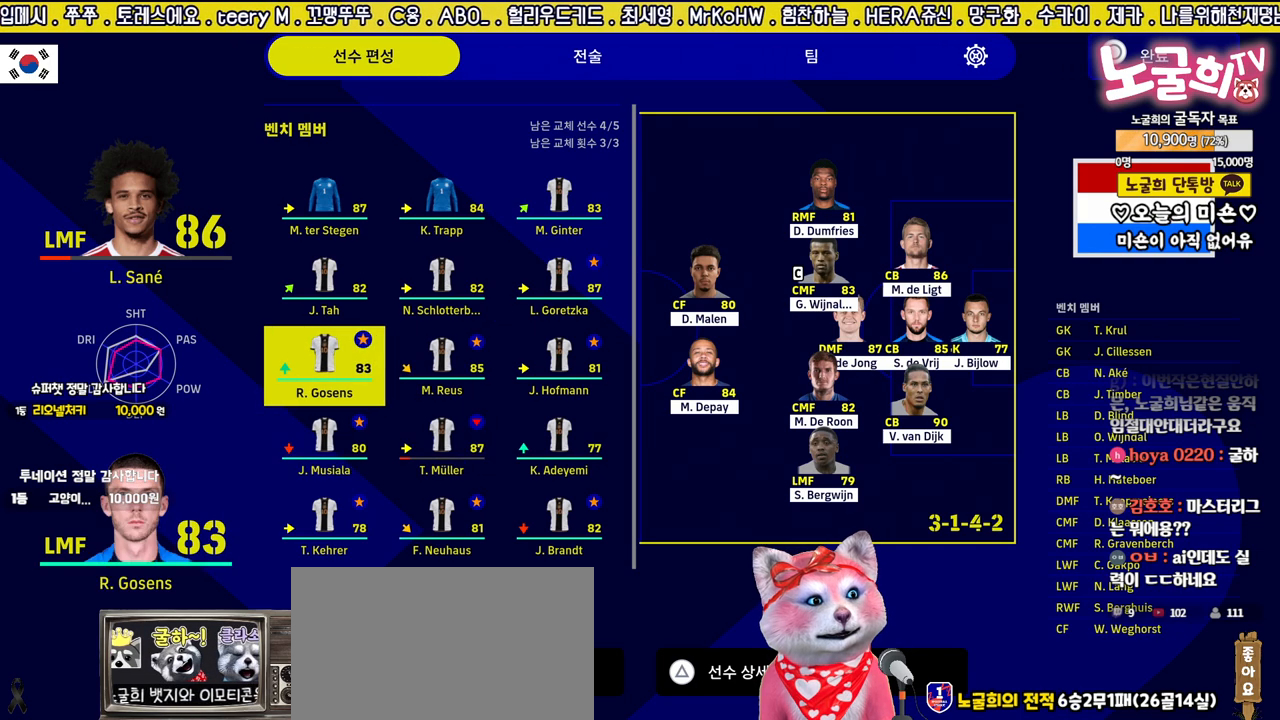
{"buttons": [], "left_stick": "center", "right_stick": "center", "events": [[67, "CROSS", "up"], [83, "DPAD_RIGHT", "down"], [150, "DPAD_RIGHT", "up"], [267, "DPAD_UP", "down"], [333, "DPAD_UP", "up"], [433, "DPAD_UP", "down"], [500, "DPAD_UP", "up"]]}
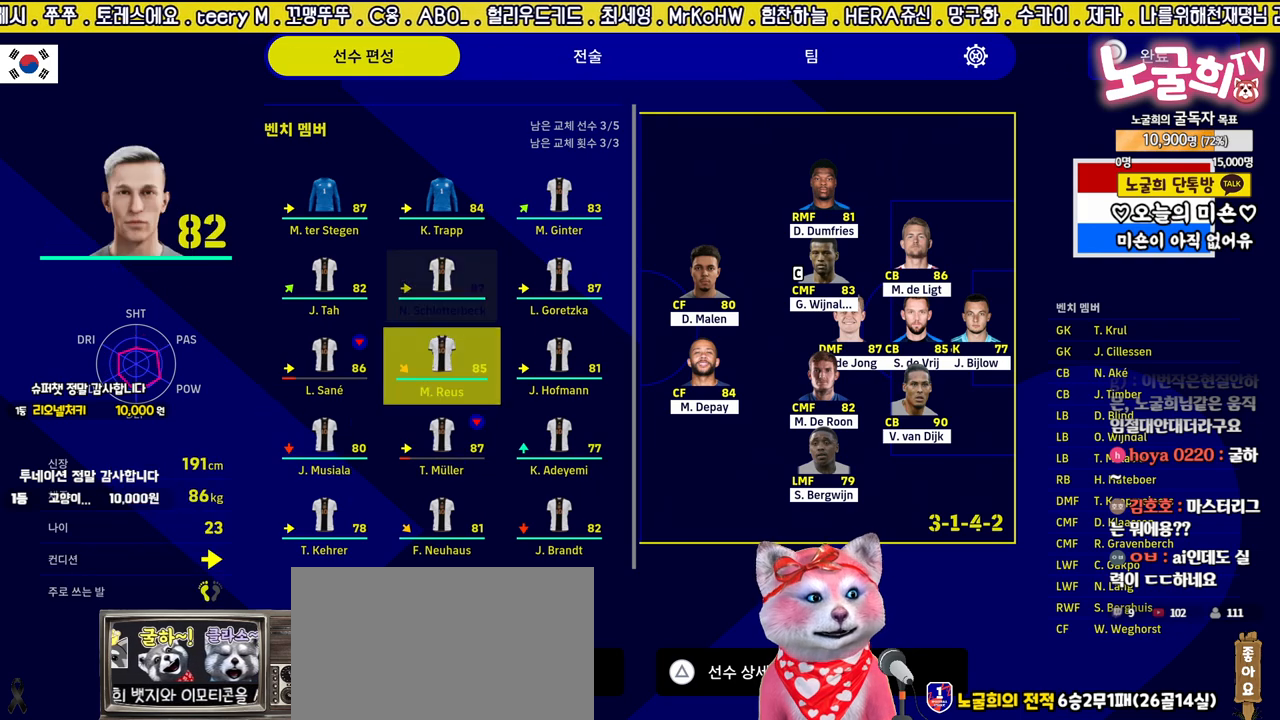
{"buttons": [], "left_stick": "center", "right_stick": "center", "events": [[83, "DPAD_UP", "down"], [167, "DPAD_UP", "up"], [217, "DPAD_UP", "down"], [317, "DPAD_UP", "up"]]}
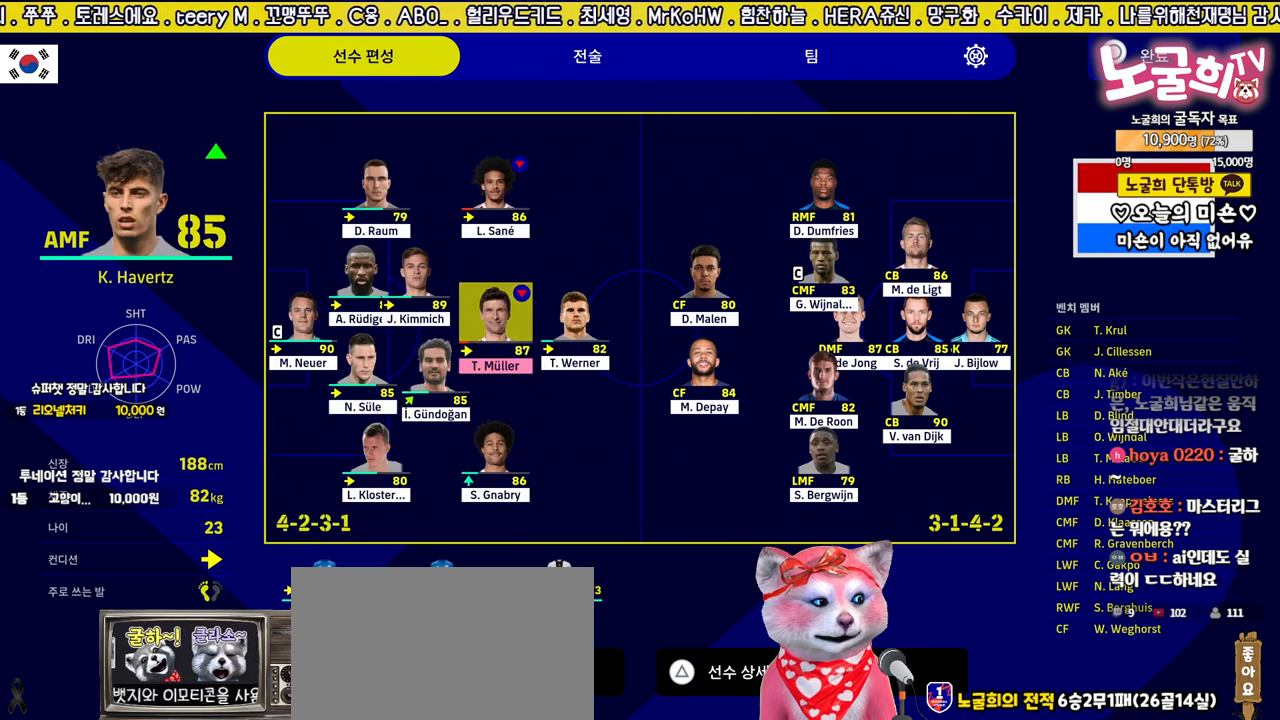
{"buttons": [], "left_stick": "center", "right_stick": "center", "events": [[267, "DPAD_DOWN", "down"], [350, "DPAD_DOWN", "up"]]}
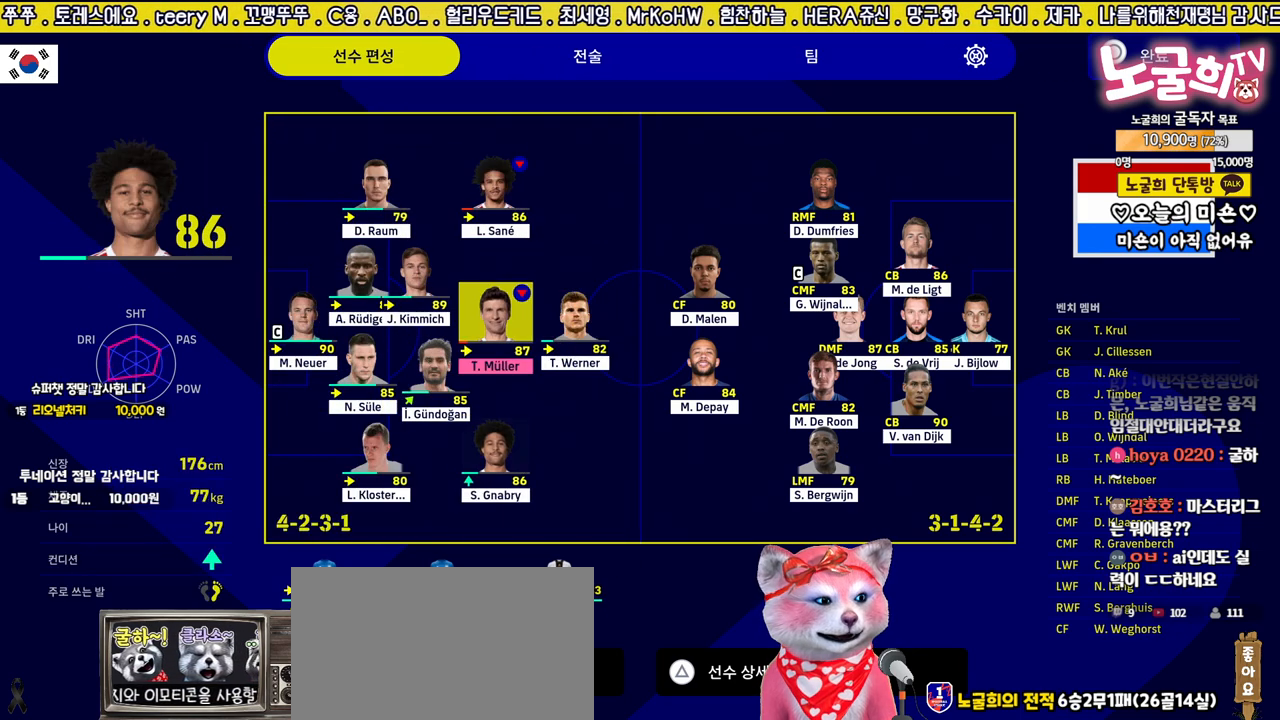
{"buttons": ["DPAD_UP"], "left_stick": "center", "right_stick": "center", "events": [[467, "DPAD_UP", "down"]]}